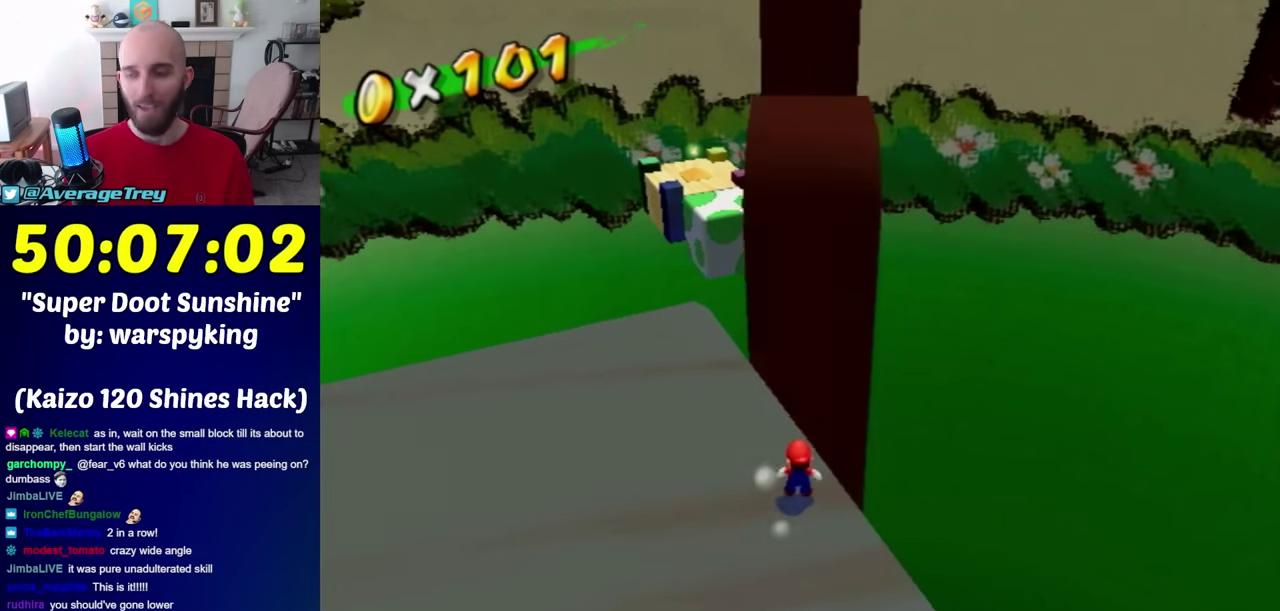
Gameplay with a controller (Nintendo layout); each line is a JSON object with the inputs held at the frame after it. "events" lists button and stick changes between this image and that frame as [ms after this image, input, new state], when the widget could be followed in between. Not read: L3 R3.
{"buttons": [], "left_stick": "center", "right_stick": "center", "events": []}
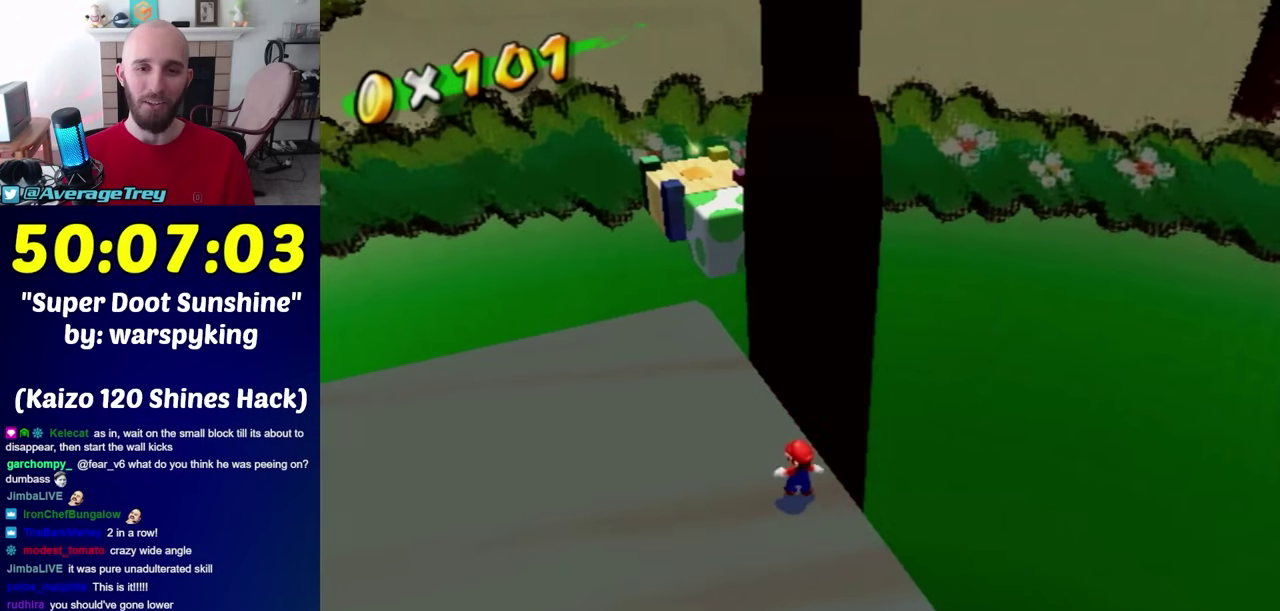
{"buttons": [], "left_stick": "center", "right_stick": "center", "events": [[433, "A", "down"], [500, "A", "up"]]}
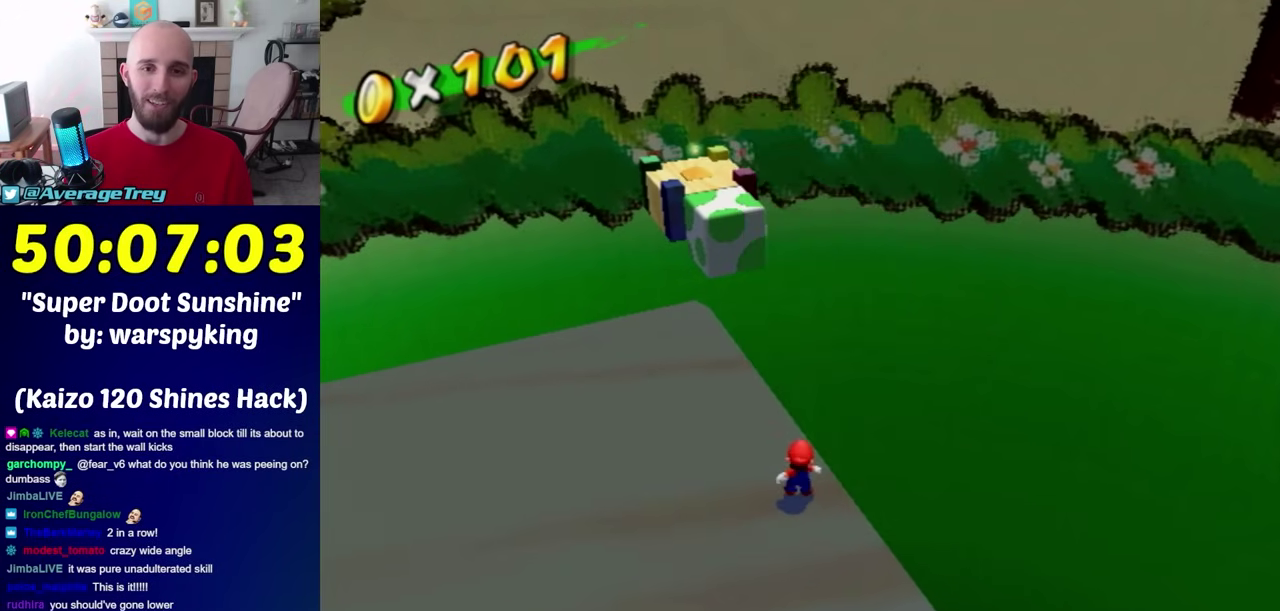
{"buttons": [], "left_stick": "down-left", "right_stick": "center", "events": [[67, "left_stick", "up-left"], [350, "left_stick", "up-right"], [433, "left_stick", "up-left"], [500, "left_stick", "down-left"]]}
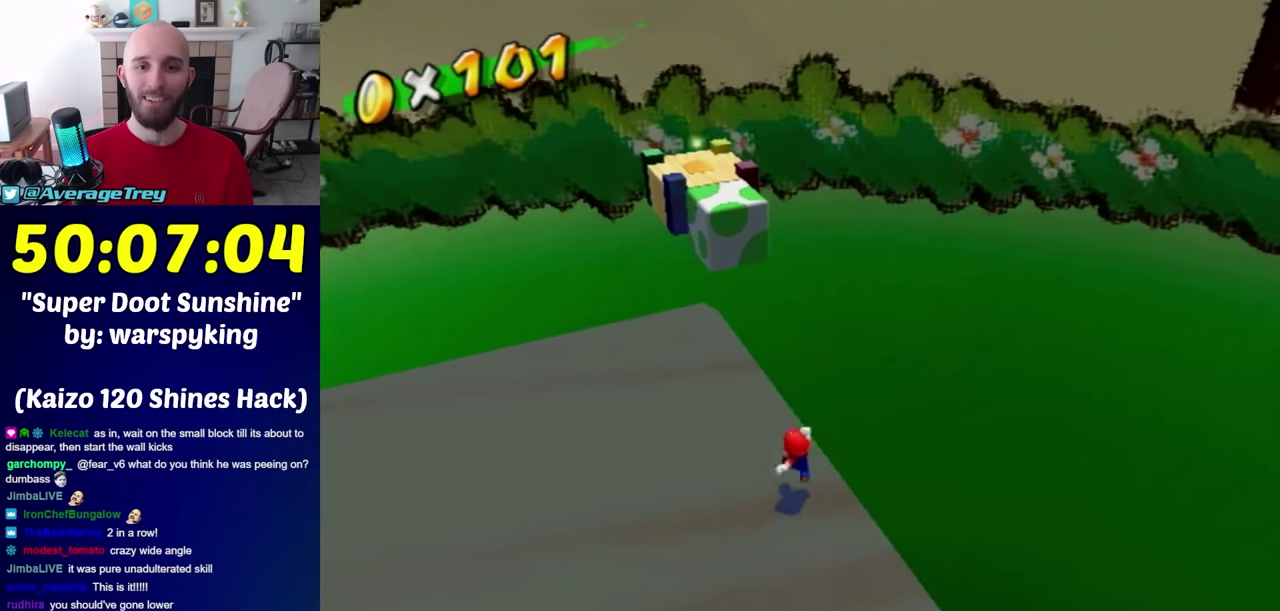
{"buttons": ["A"], "left_stick": "up-right", "right_stick": "center", "events": [[67, "left_stick", "down-right"], [150, "left_stick", "up"], [250, "A", "down"], [400, "left_stick", "up-right"]]}
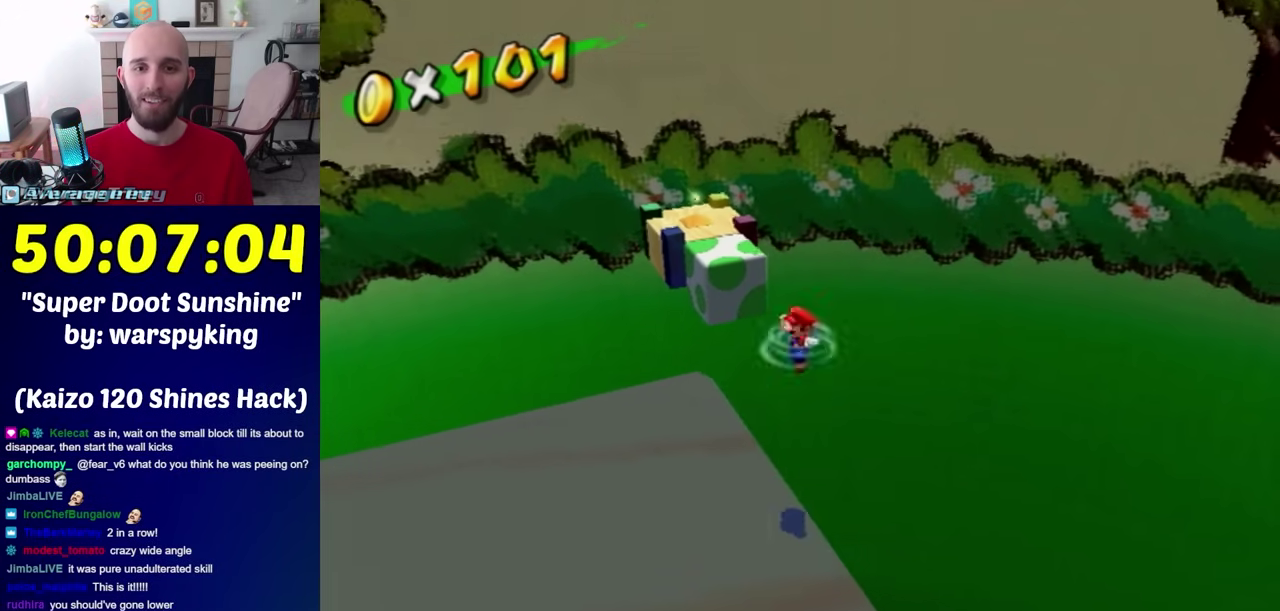
{"buttons": [], "left_stick": "center", "right_stick": "center", "events": [[167, "left_stick", "center"], [433, "A", "up"]]}
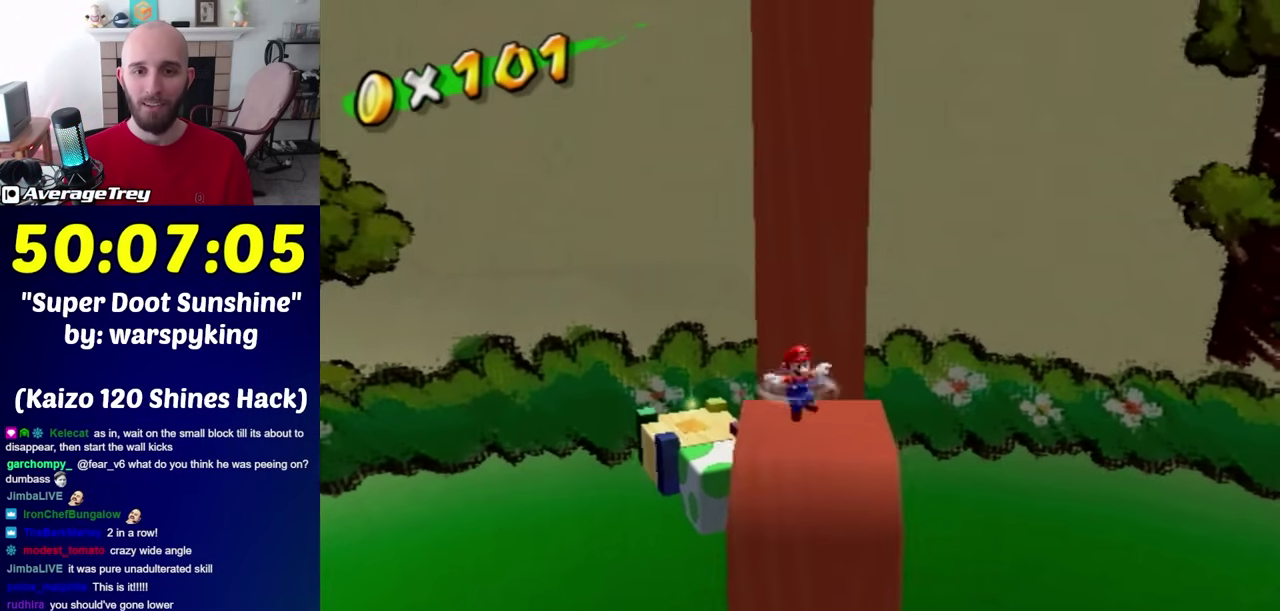
{"buttons": [], "left_stick": "center", "right_stick": "center", "events": [[33, "left_stick", "down"], [250, "right_stick", "right"], [317, "left_stick", "center"], [383, "right_stick", "center"]]}
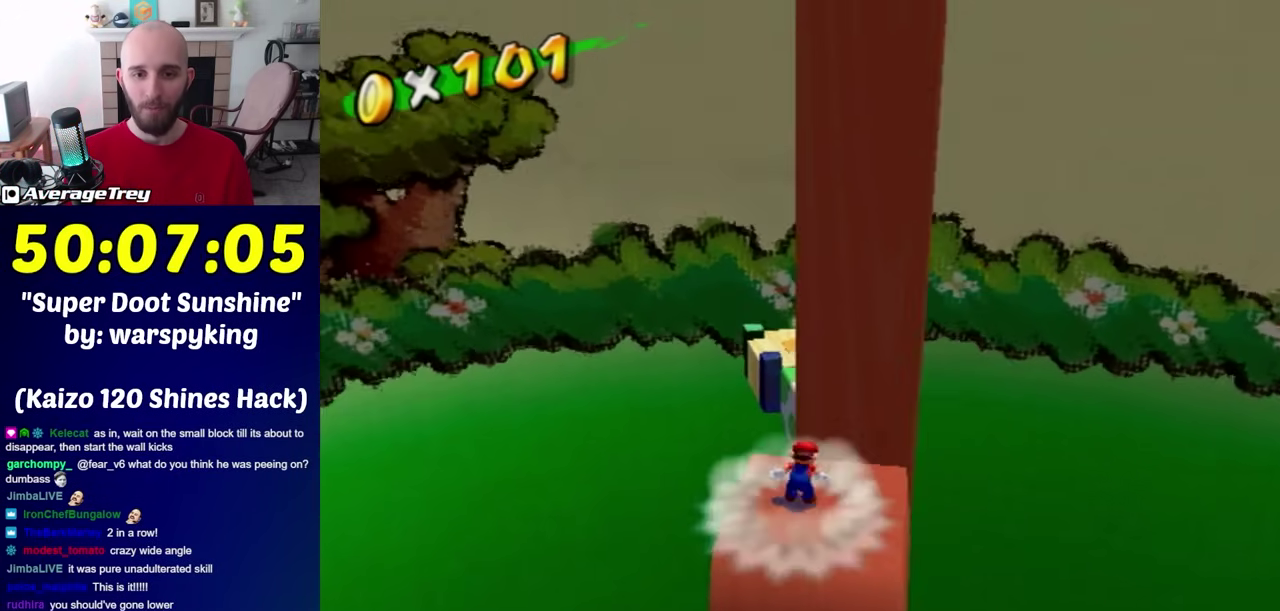
{"buttons": [], "left_stick": "center", "right_stick": "center", "events": [[150, "A", "down"], [250, "A", "up"], [317, "left_stick", "up-left"], [467, "left_stick", "center"]]}
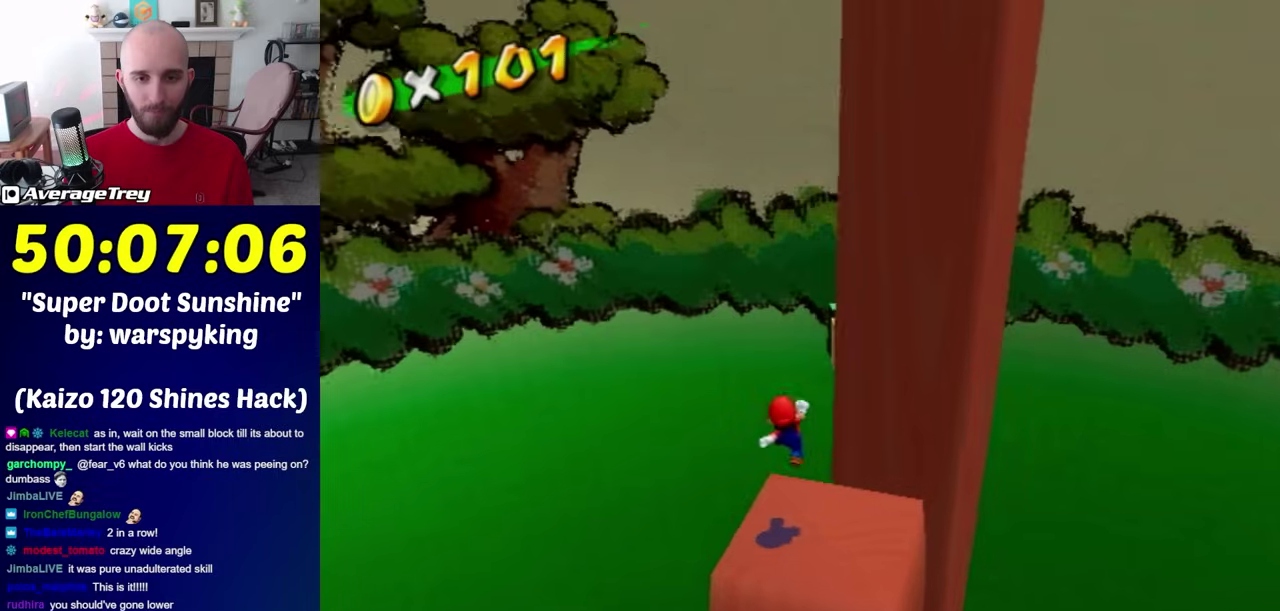
{"buttons": [], "left_stick": "up", "right_stick": "center", "events": [[183, "left_stick", "left"], [367, "left_stick", "up"]]}
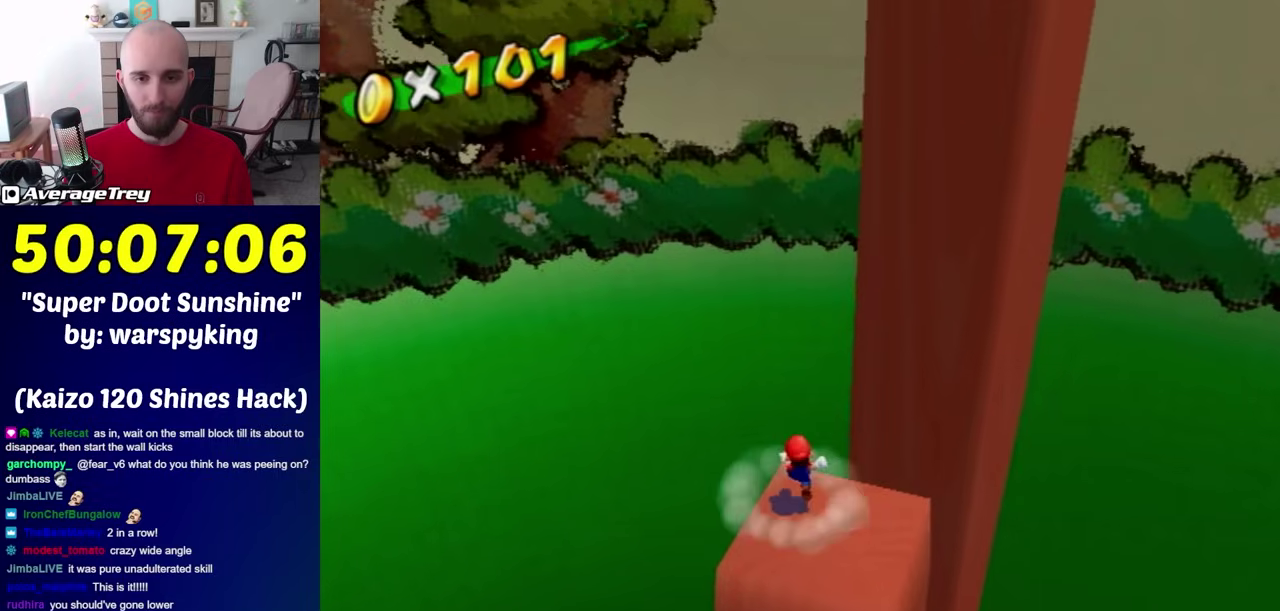
{"buttons": ["A"], "left_stick": "up", "right_stick": "center", "events": [[33, "A", "down"]]}
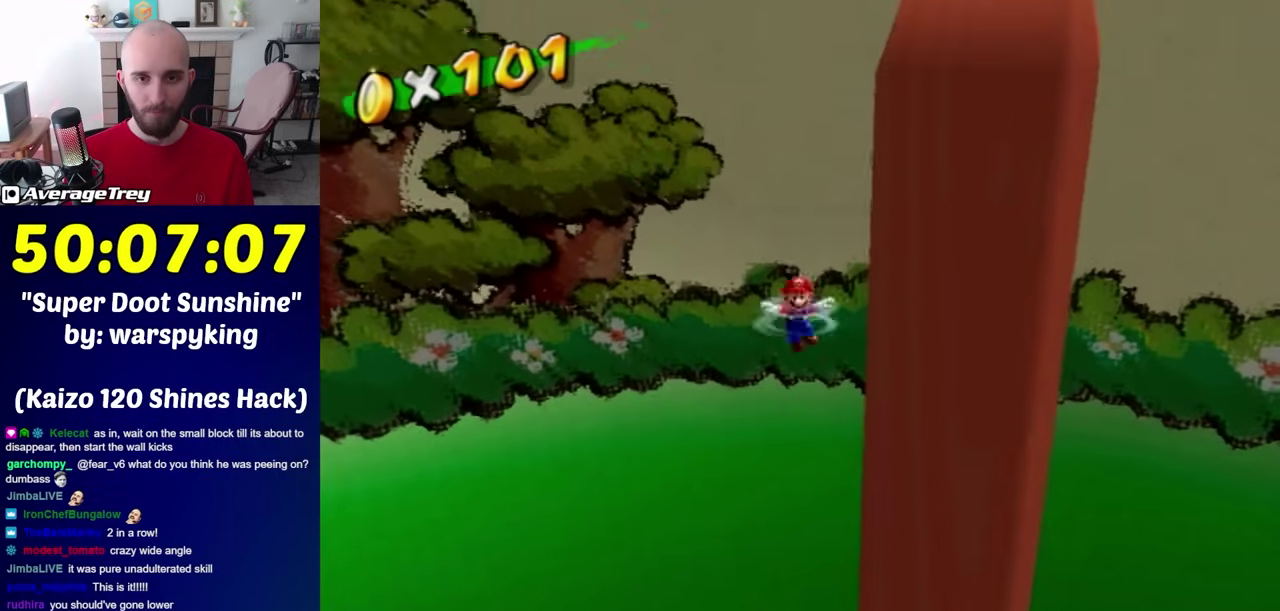
{"buttons": [], "left_stick": "right", "right_stick": "center", "events": [[67, "Y", "down"], [167, "left_stick", "center"], [183, "A", "up"], [183, "Y", "up"], [283, "left_stick", "right"]]}
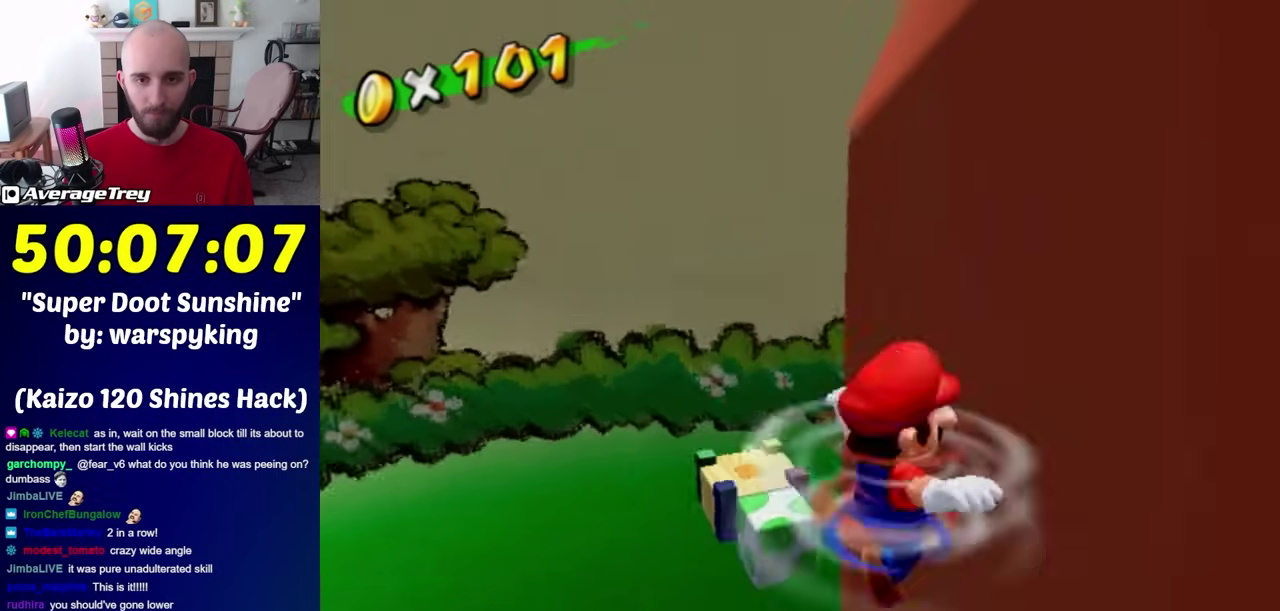
{"buttons": [], "left_stick": "left", "right_stick": "center", "events": [[150, "Y", "down"], [183, "left_stick", "center"], [250, "Y", "up"], [383, "right_stick", "right"], [433, "left_stick", "up"], [500, "left_stick", "left"], [500, "right_stick", "center"]]}
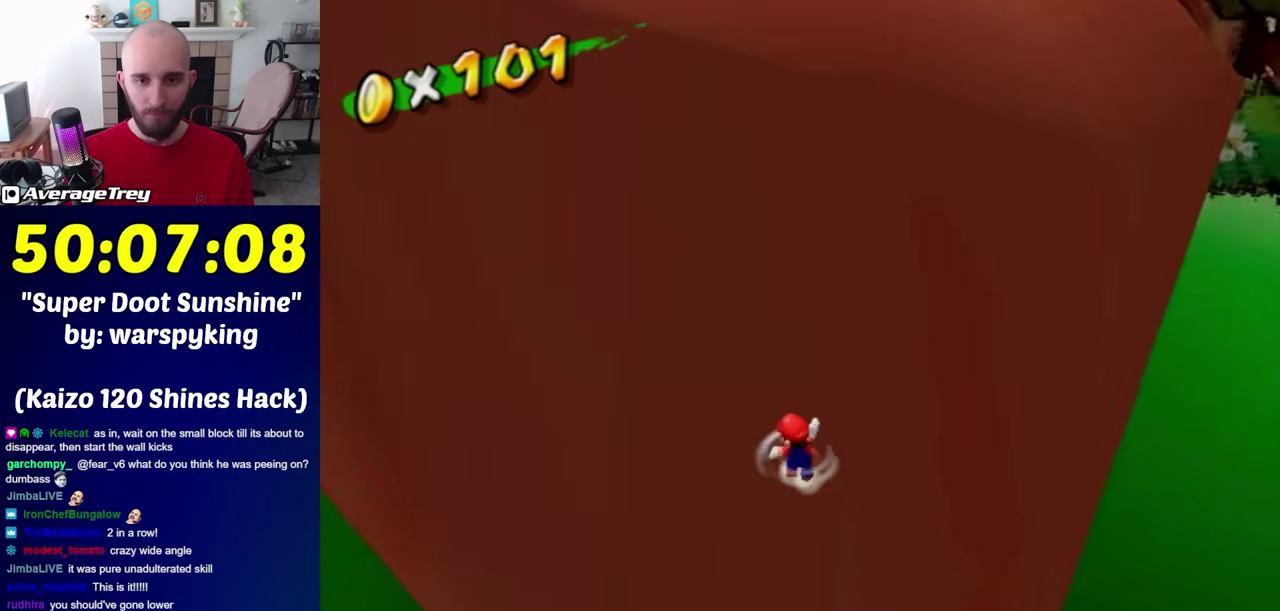
{"buttons": [], "left_stick": "up-right", "right_stick": "center", "events": [[33, "left_stick", "down"], [100, "left_stick", "right"], [133, "A", "down"], [150, "left_stick", "up-right"], [217, "Y", "down"], [417, "Y", "up"], [433, "A", "up"]]}
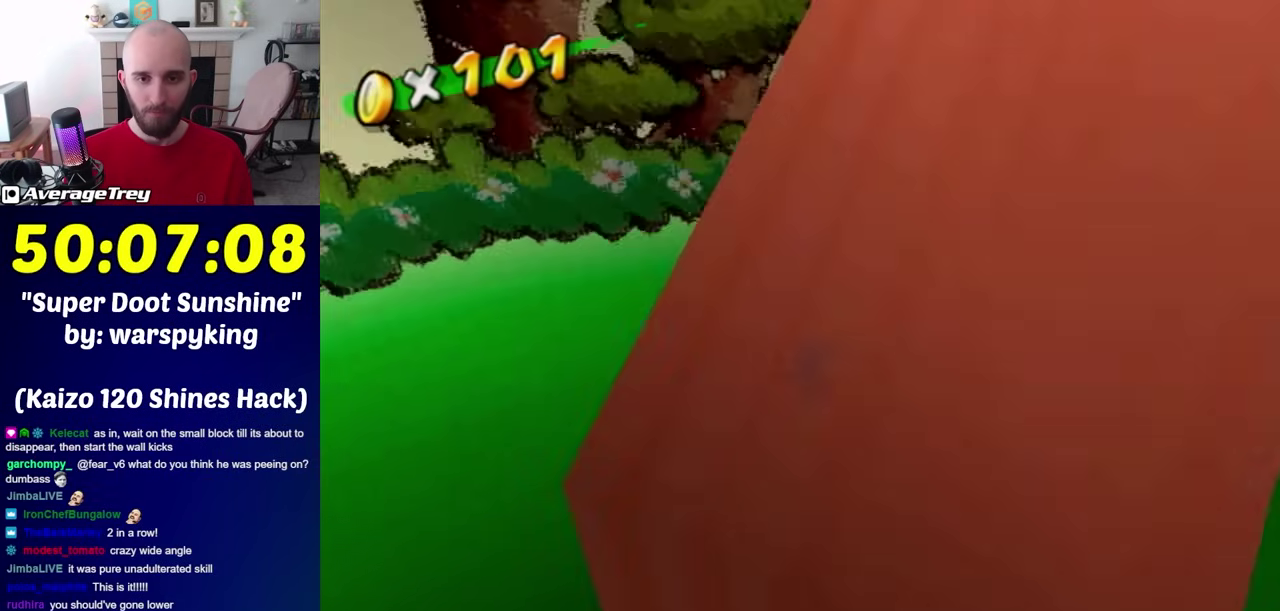
{"buttons": [], "left_stick": "center", "right_stick": "center", "events": [[350, "Y", "down"], [383, "left_stick", "center"], [433, "Y", "up"]]}
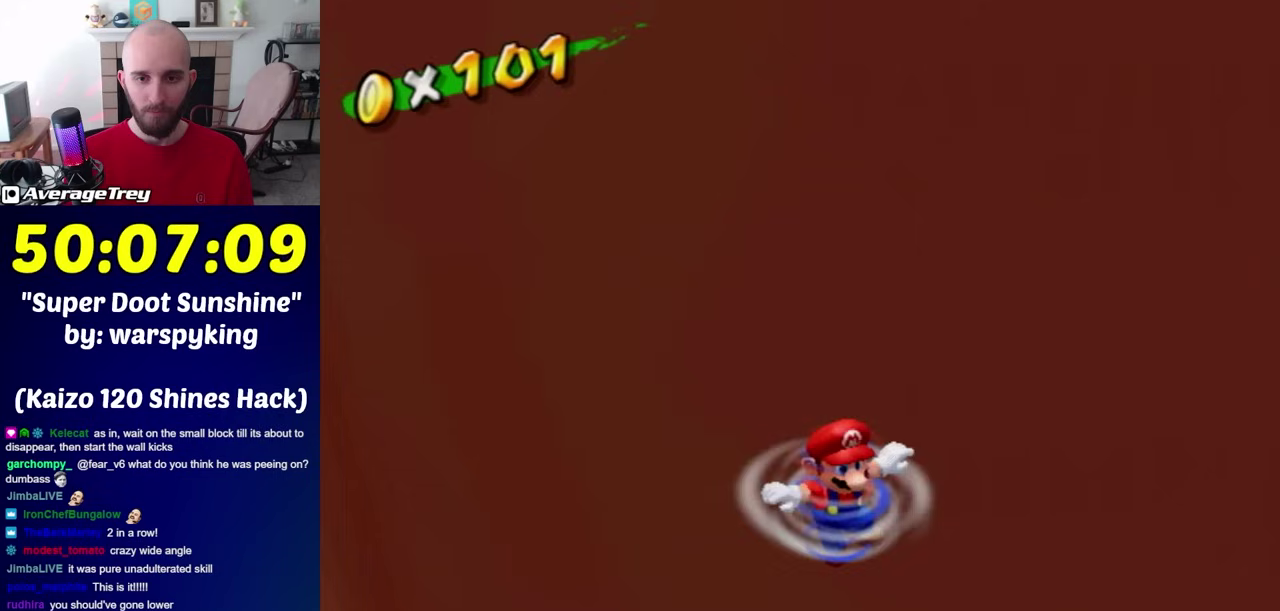
{"buttons": ["A", "Y"], "left_stick": "right", "right_stick": "center", "events": [[33, "left_stick", "up-right"], [383, "left_stick", "right"], [400, "A", "down"], [467, "Y", "down"]]}
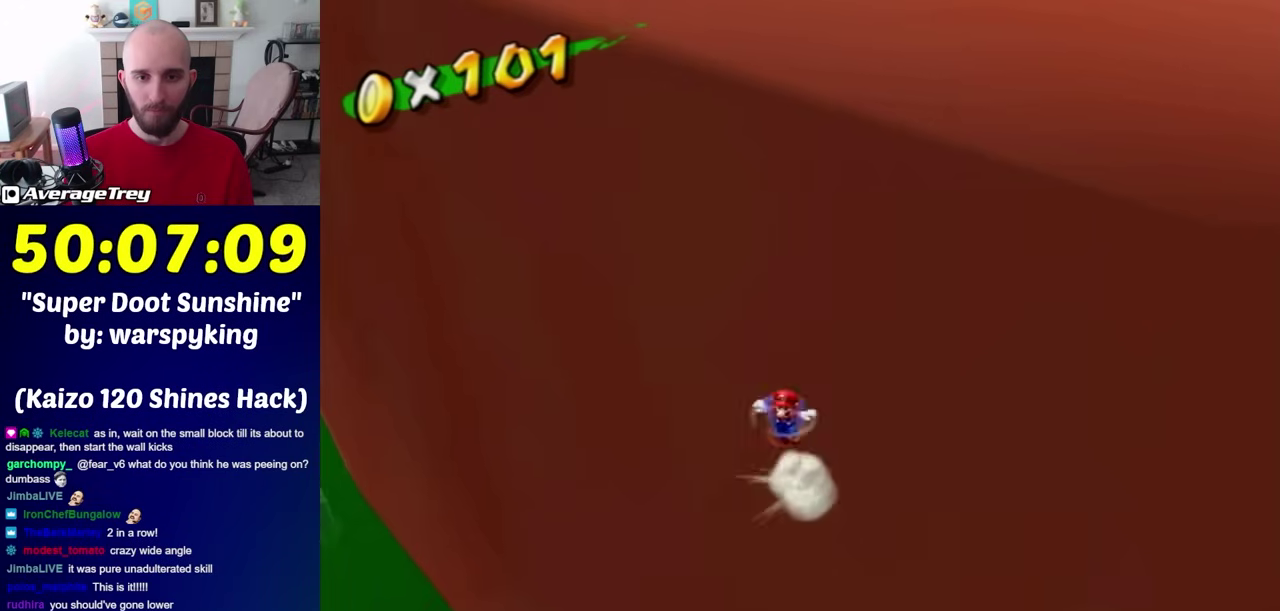
{"buttons": [], "left_stick": "right", "right_stick": "center", "events": [[183, "Y", "up"], [250, "A", "up"]]}
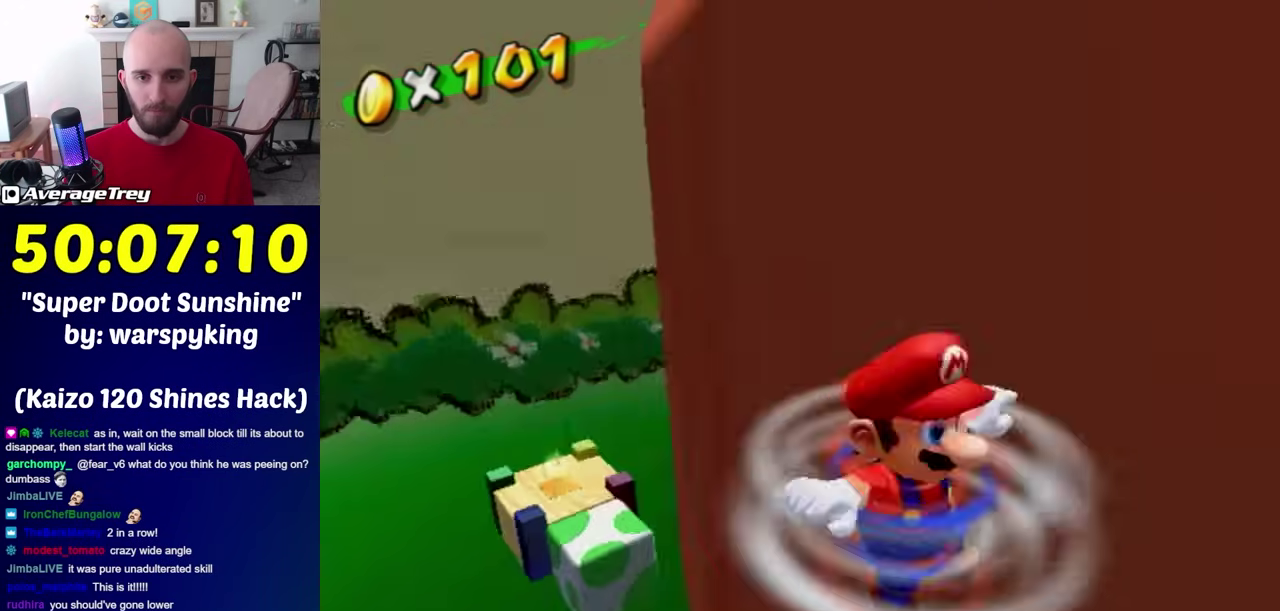
{"buttons": [], "left_stick": "up-left", "right_stick": "center"}
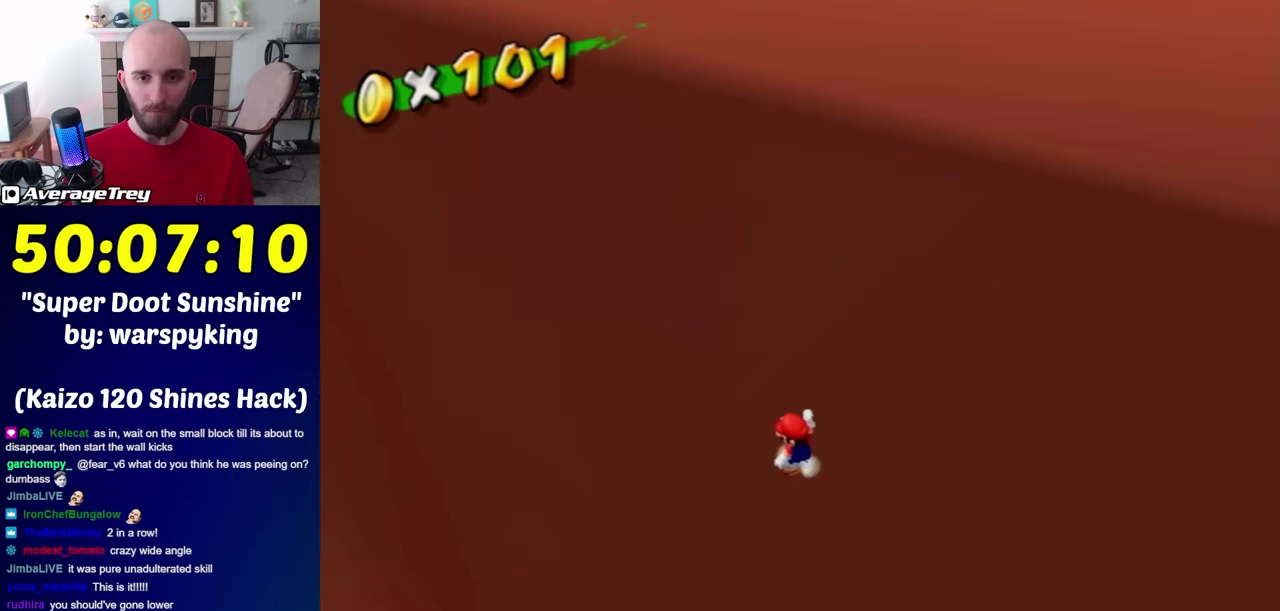
{"buttons": [], "left_stick": "up-right", "right_stick": "center"}
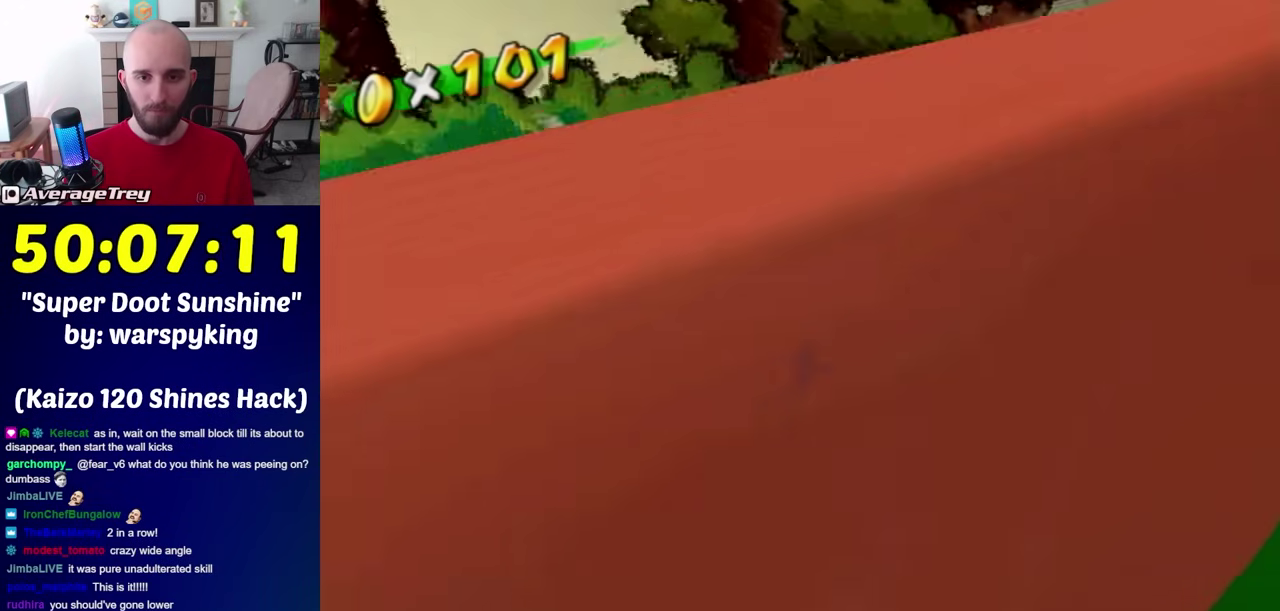
{"buttons": ["Y"], "left_stick": "up-right", "right_stick": "center", "events": [[500, "Y", "down"]]}
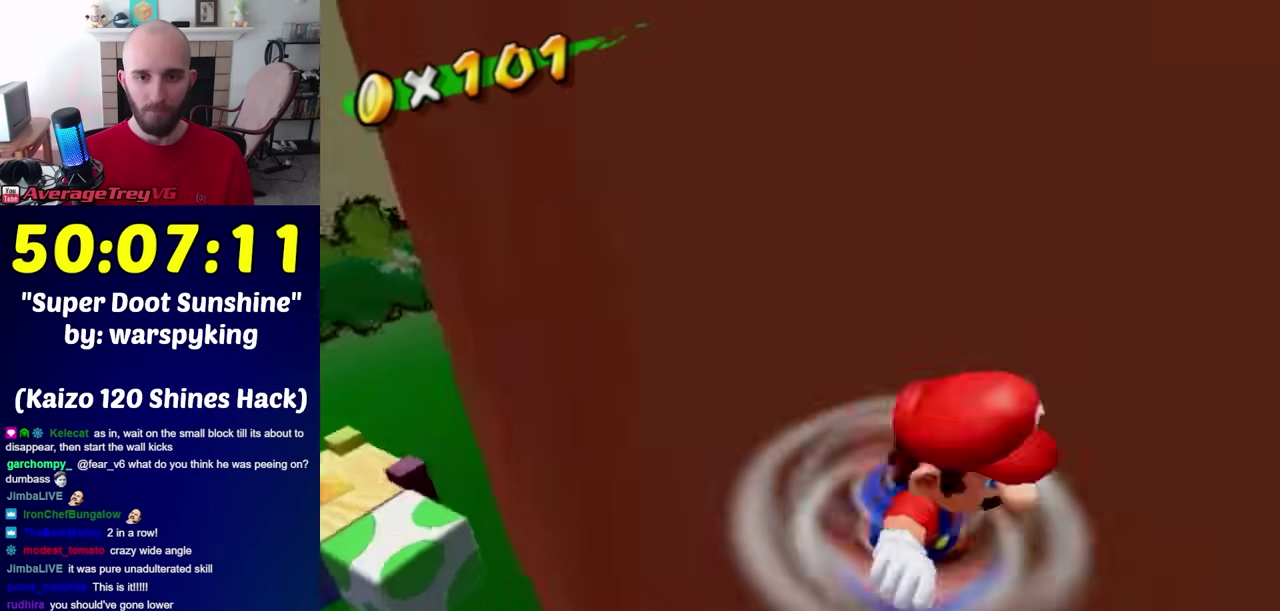
{"buttons": [], "left_stick": "down-right", "right_stick": "center", "events": [[100, "Y", "up"], [150, "left_stick", "center"], [250, "right_stick", "right"], [383, "left_stick", "up-left"], [383, "right_stick", "center"], [500, "left_stick", "down-right"]]}
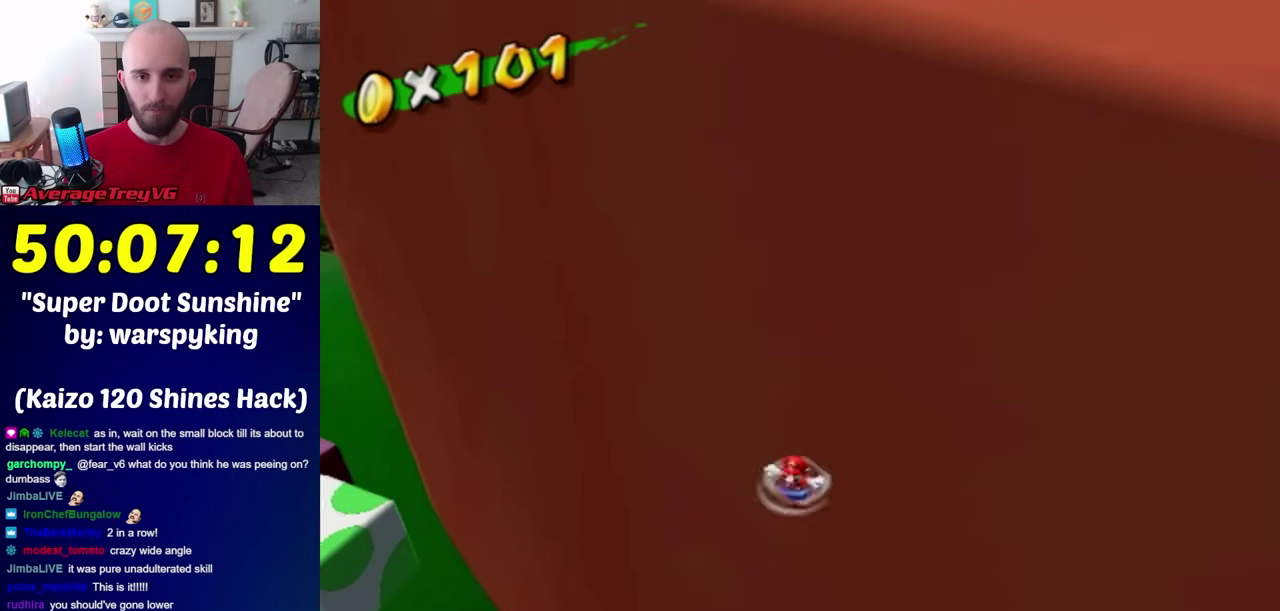
{"buttons": [], "left_stick": "up-right", "right_stick": "center", "events": [[67, "left_stick", "up-right"], [117, "A", "down"], [217, "Y", "down"], [433, "Y", "up"], [467, "A", "up"]]}
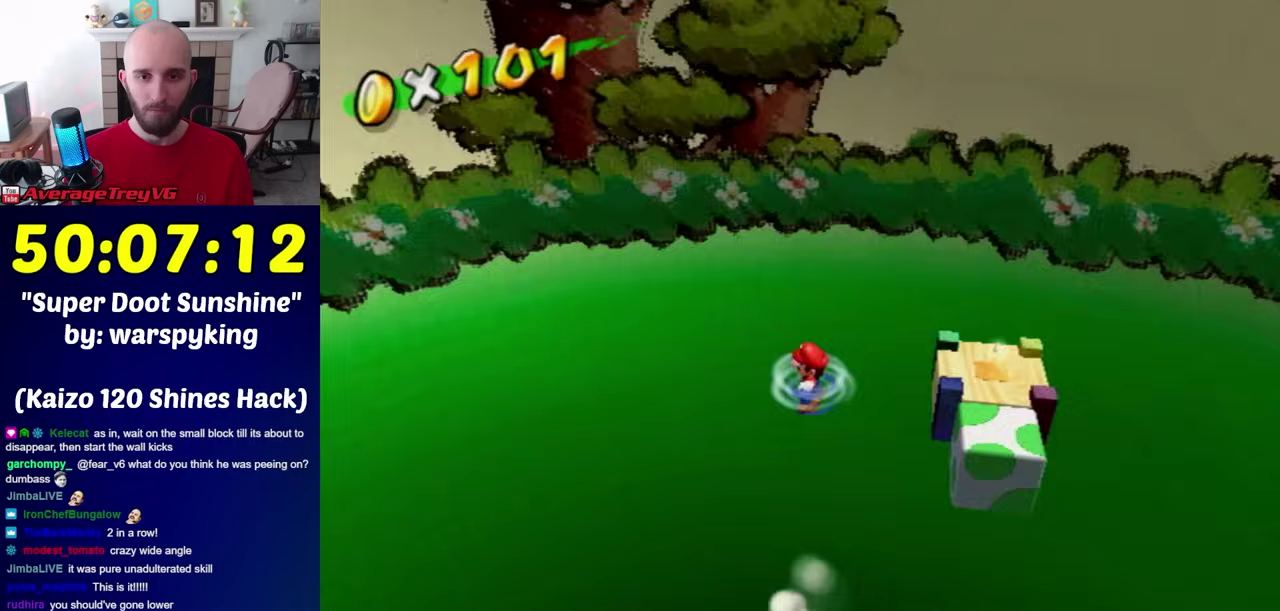
{"buttons": [], "left_stick": "center", "right_stick": "center", "events": [[400, "Y", "down"], [433, "left_stick", "center"], [467, "Y", "up"]]}
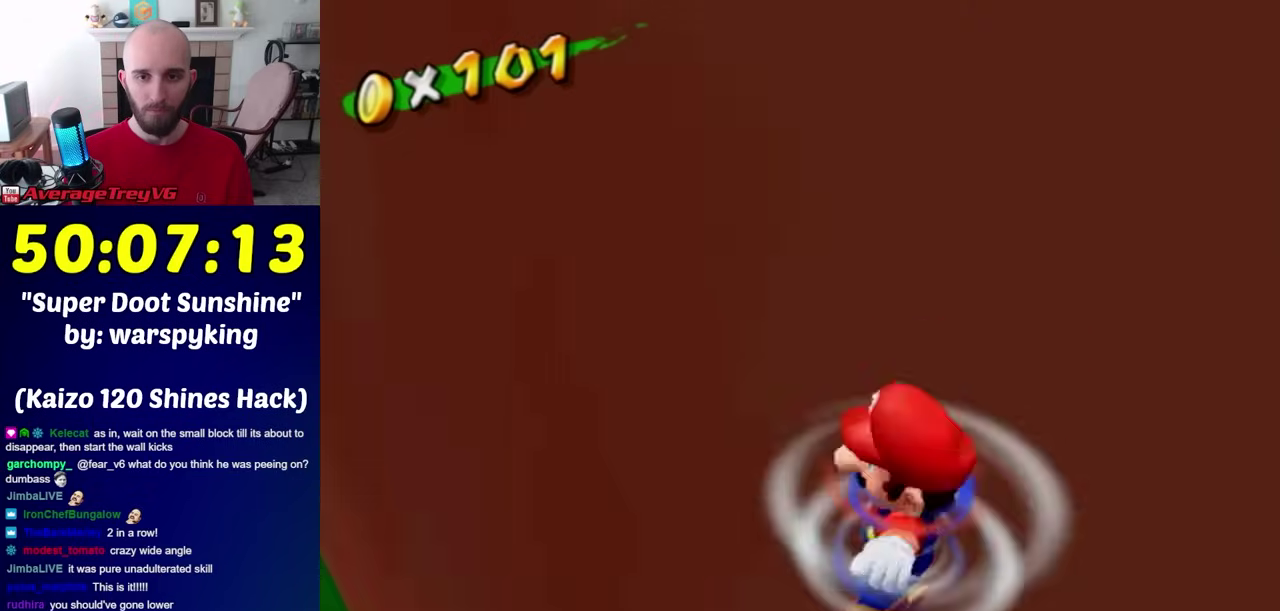
{"buttons": [], "left_stick": "right", "right_stick": "center", "events": [[100, "right_stick", "right"], [250, "right_stick", "center"], [283, "left_stick", "up-right"], [367, "left_stick", "up-left"], [433, "left_stick", "down"], [500, "left_stick", "right"]]}
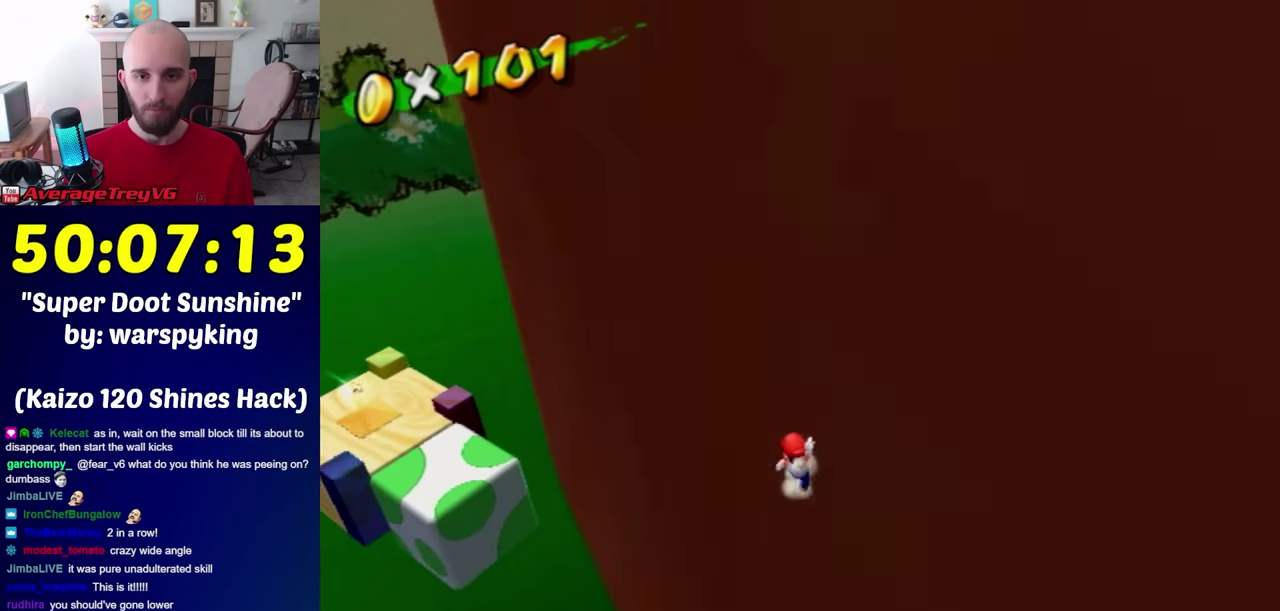
{"buttons": [], "left_stick": "center", "right_stick": "center", "events": [[33, "left_stick", "up-right"], [67, "A", "down"], [133, "Y", "down"], [383, "Y", "up"], [400, "A", "up"], [500, "left_stick", "center"]]}